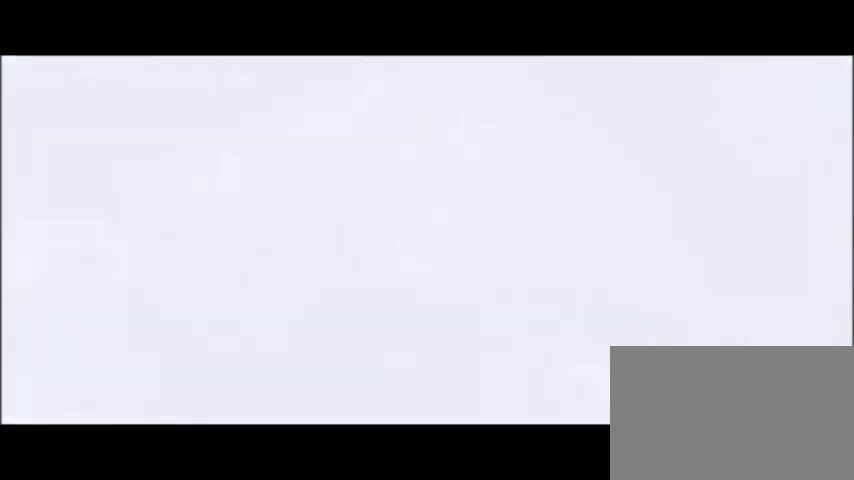
Gameplay with keyboard and mouse; each line is a JSON object with the keys and mouse buttons held at the frame after it. "events" lists presses ("down") and releases ("up") of "1", "2", "3", "4", "5", "a", "alt", "c", "ctrl", "d", "e", "f", "q", "r", "s", "shift", "space", "tab", "v", "w", "x", "z", "mouse_left", "mouse_middle", "mouse_right", "mouse_wheel_up" and "mouse_wheel_down" between this image and that frame as [ms after this image, input, new state], when the widget could be followed in between. "mouse_left", "mouse_middle", "mouse_right", "mouse_wheel_up", "mouse_wheel_down" = the "left", "middle", "right", "wheel_up", "wheel_down" buttons of the "mouse" list. No other keys are recorded. Mouse movement is not recorded.
{"keys": ["w"], "mouse": [], "events": [[234, "d", "down"], [234, "w", "down"], [500, "d", "up"]]}
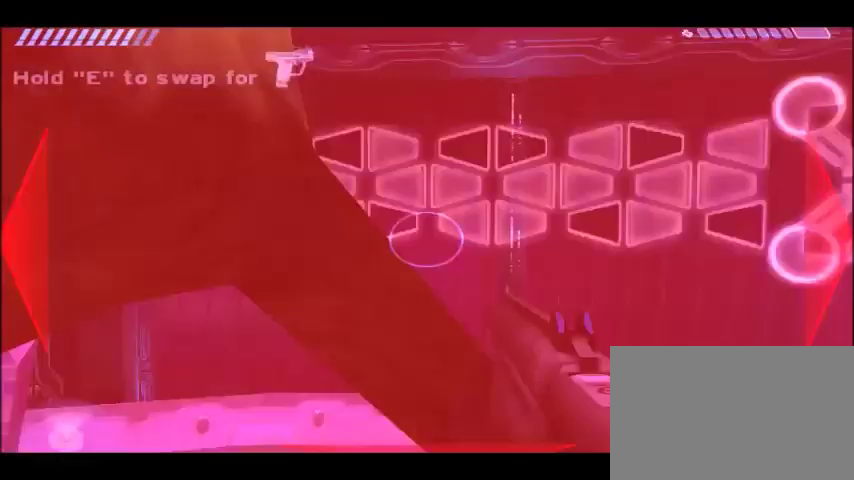
{"keys": ["d", "w"], "mouse": [], "events": [[401, "d", "down"]]}
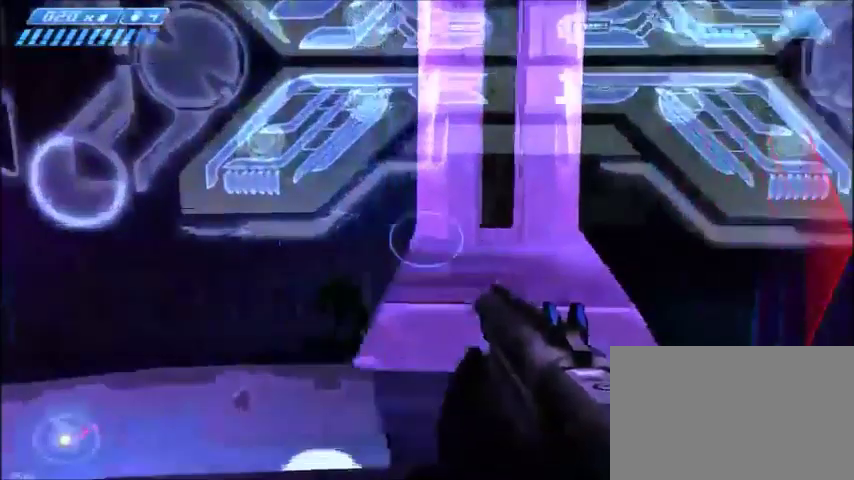
{"keys": ["w"], "mouse": [], "events": [[267, "d", "up"]]}
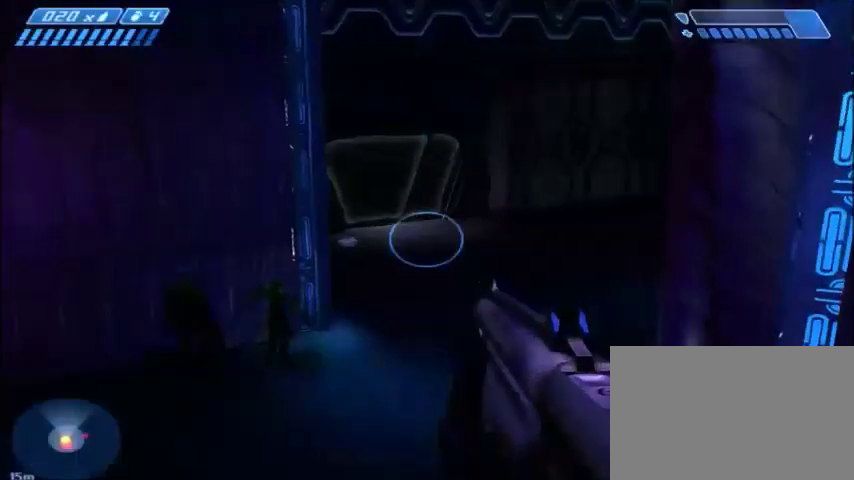
{"keys": ["w"], "mouse": [], "events": []}
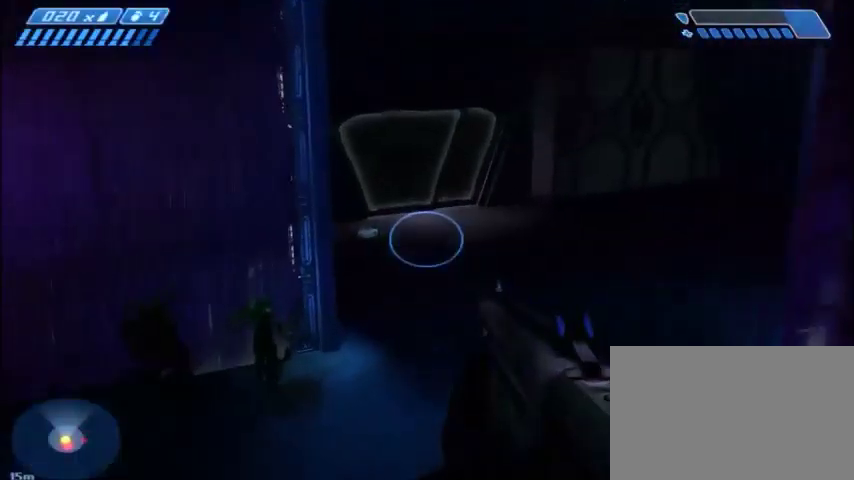
{"keys": ["w"], "mouse": [], "events": []}
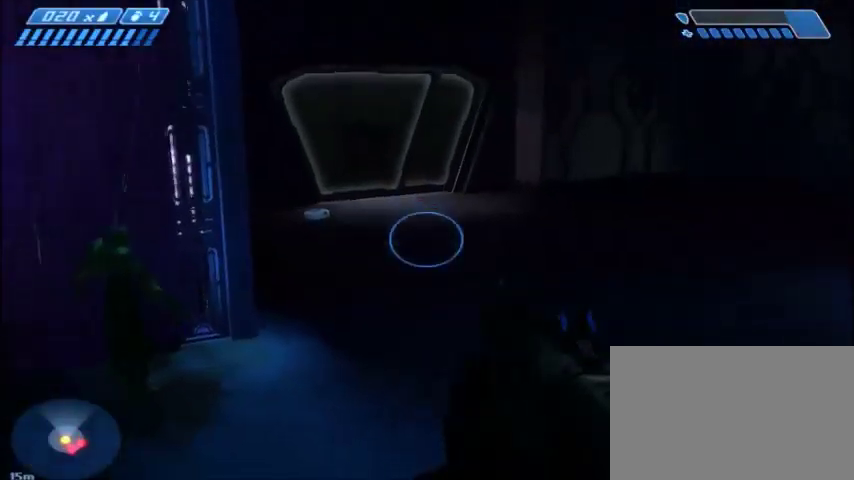
{"keys": [], "mouse": [], "events": [[301, "w", "up"]]}
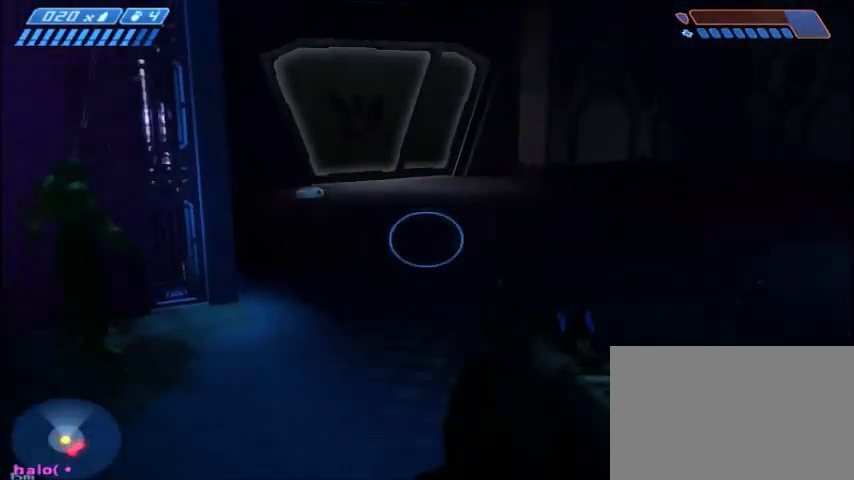
{"keys": [], "mouse": [], "events": []}
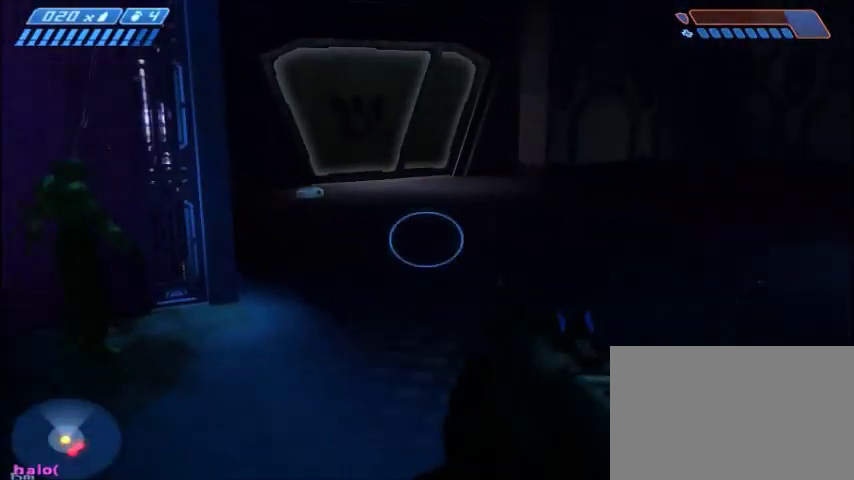
{"keys": [], "mouse": [], "events": []}
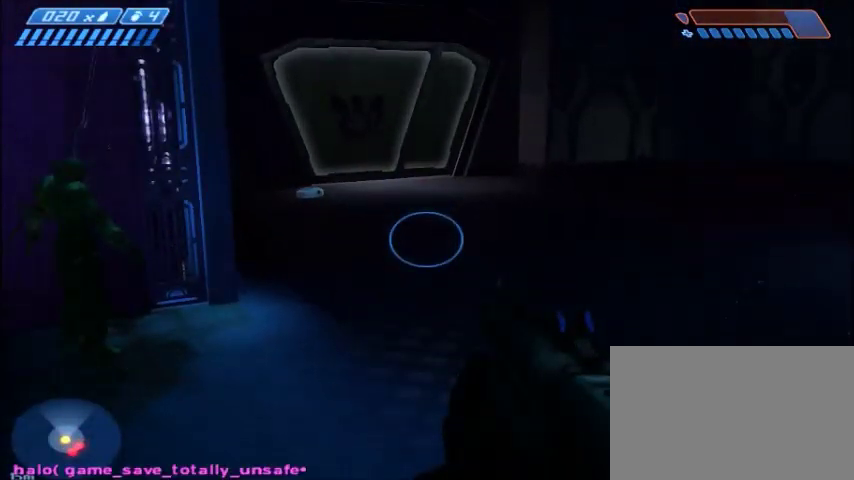
{"keys": [], "mouse": [], "events": [[300, "space", "down"], [400, "space", "up"]]}
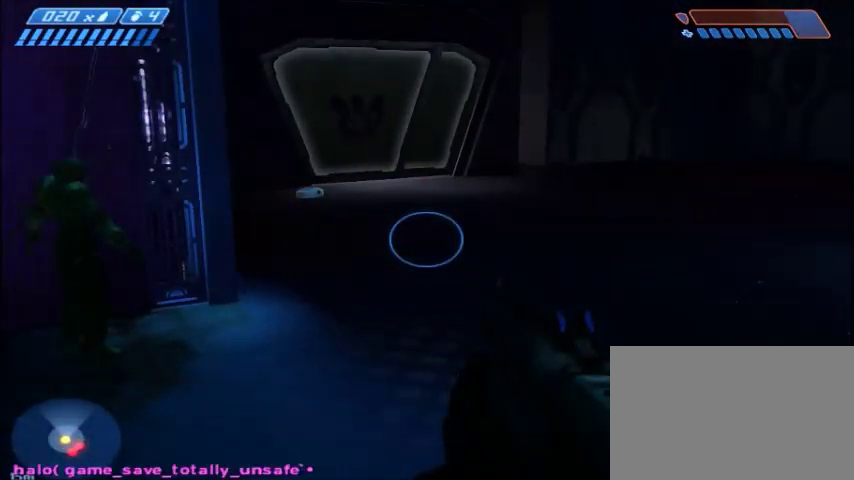
{"keys": [], "mouse": [], "events": []}
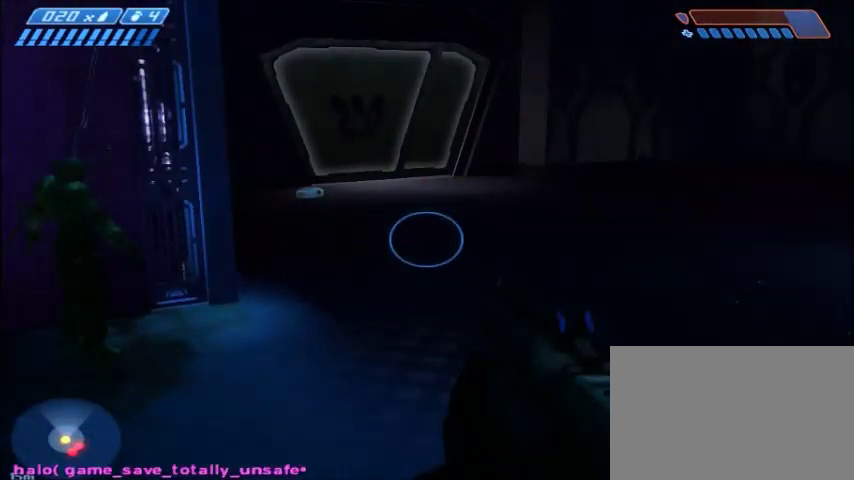
{"keys": [], "mouse": [], "events": []}
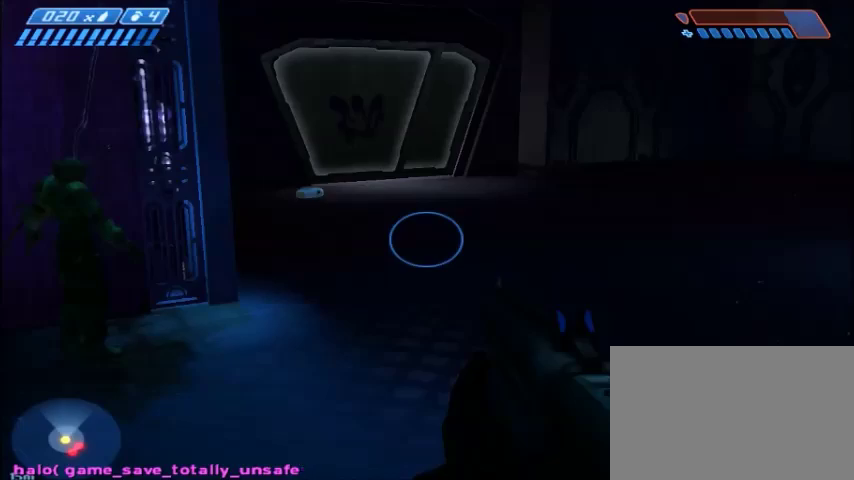
{"keys": [], "mouse": [], "events": []}
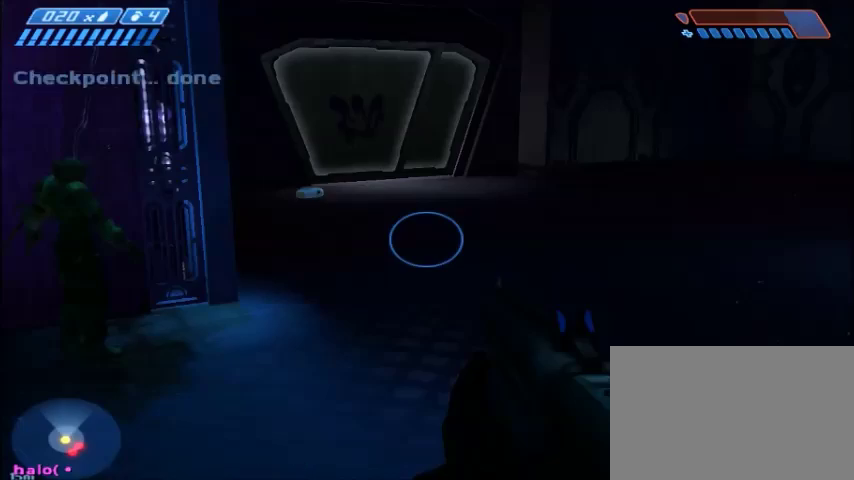
{"keys": [], "mouse": [], "events": []}
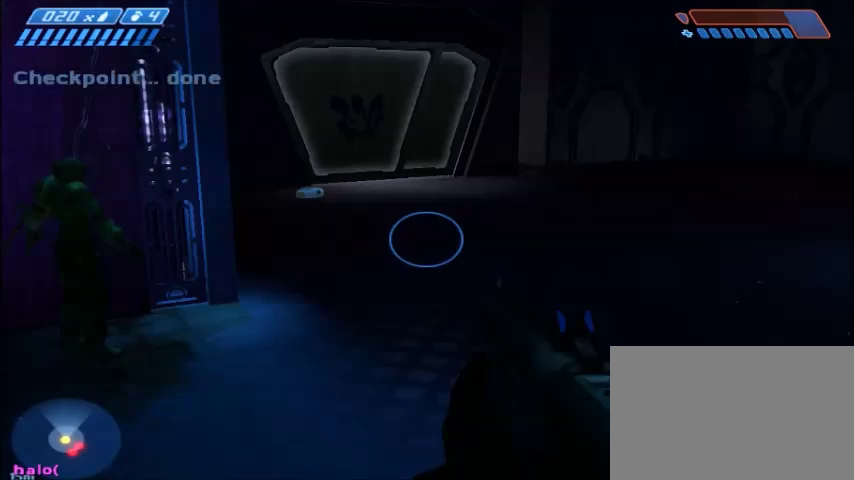
{"keys": [], "mouse": [], "events": []}
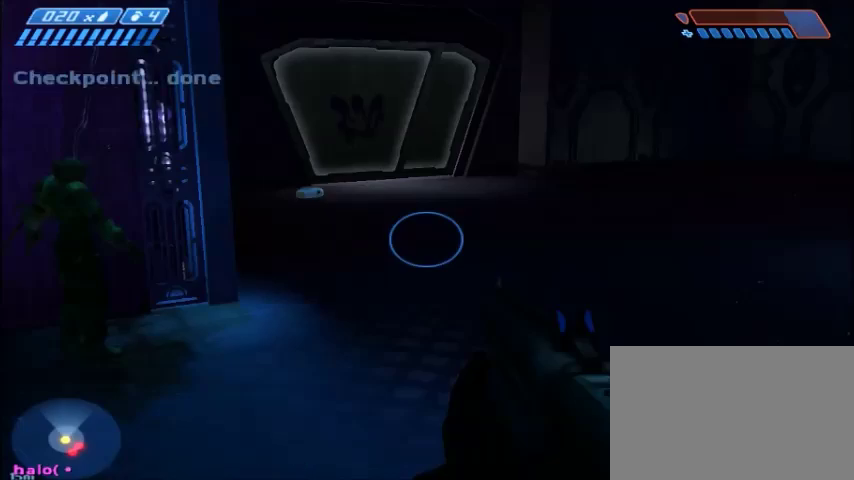
{"keys": [], "mouse": [], "events": []}
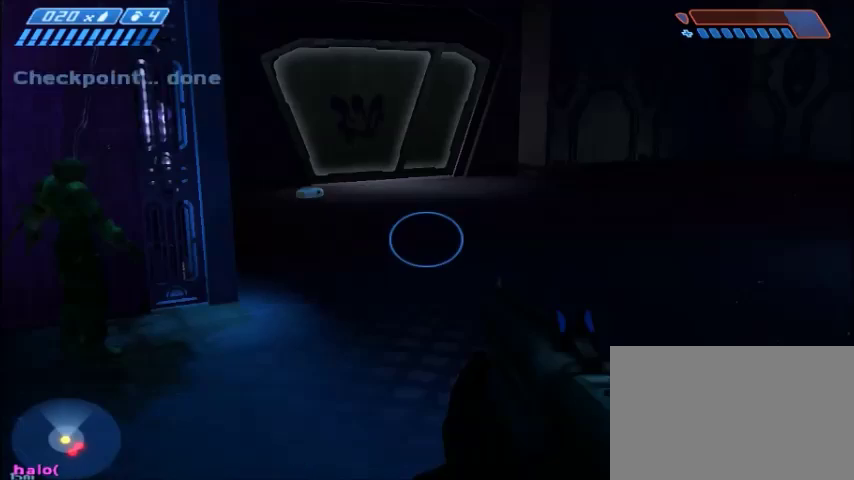
{"keys": ["w"], "mouse": [], "events": [[101, "w", "down"]]}
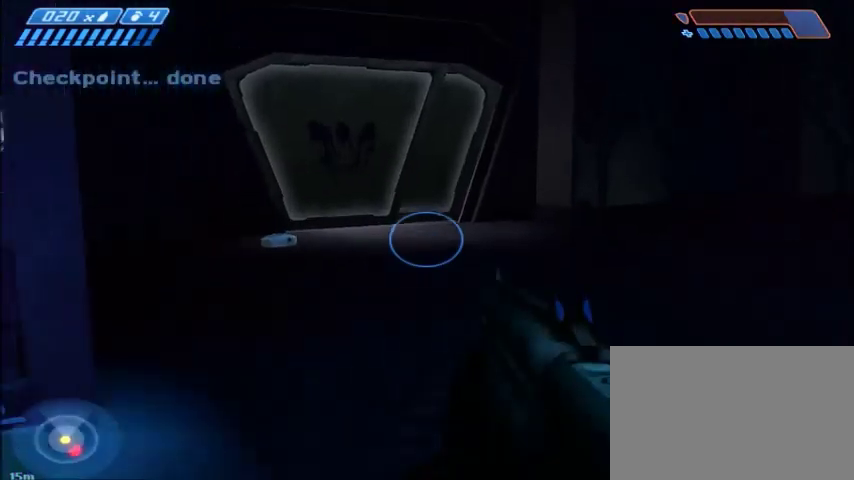
{"keys": ["w"], "mouse": [], "events": []}
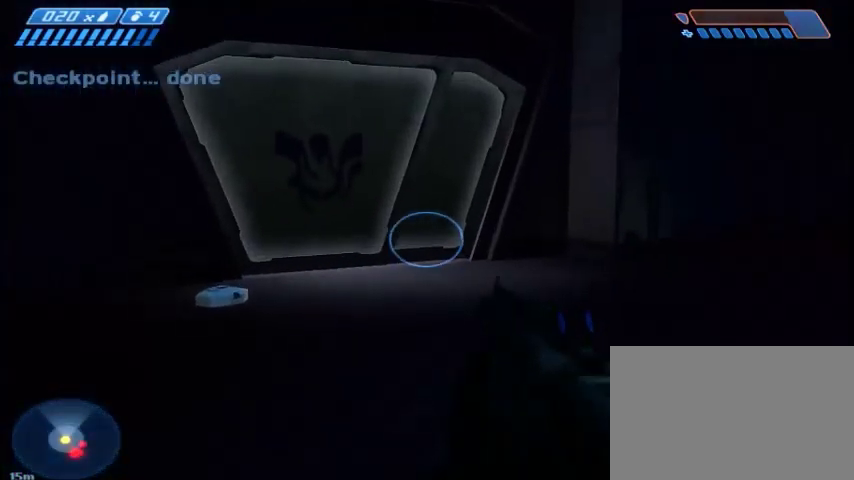
{"keys": ["w"], "mouse": [], "events": []}
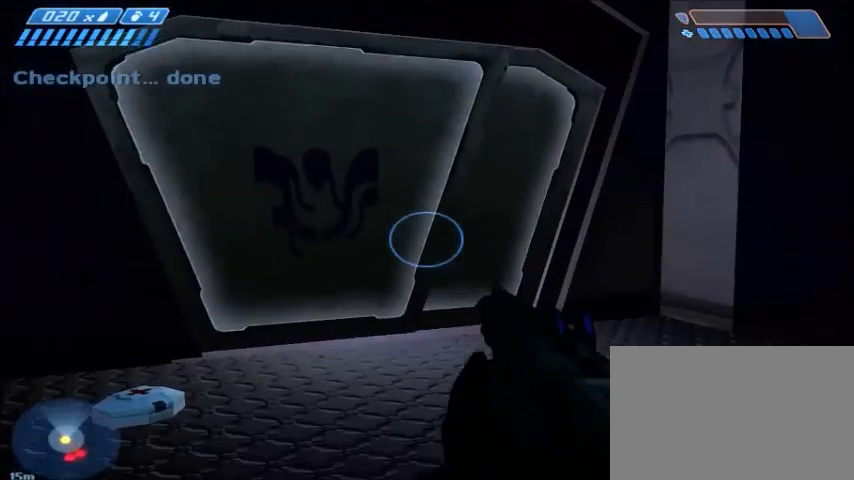
{"keys": ["d", "w"], "mouse": [], "events": [[100, "d", "down"]]}
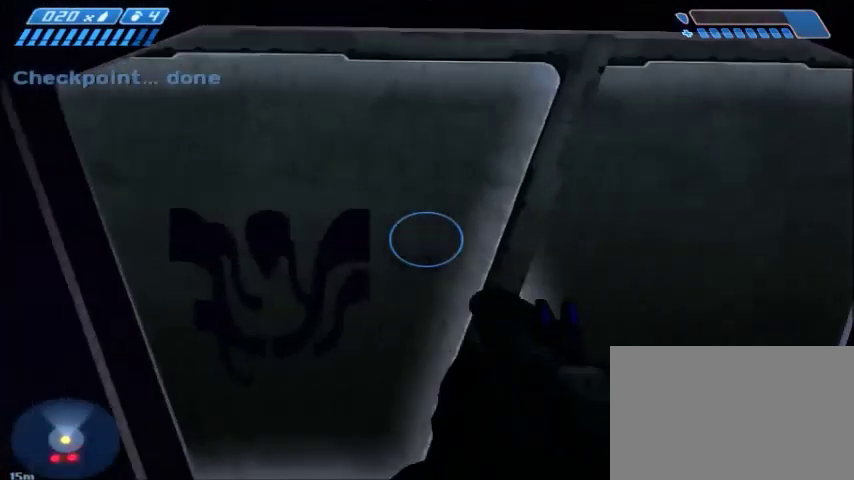
{"keys": ["w"], "mouse": [], "events": [[67, "d", "up"], [201, "mouse_right", "down"], [368, "mouse_right", "up"]]}
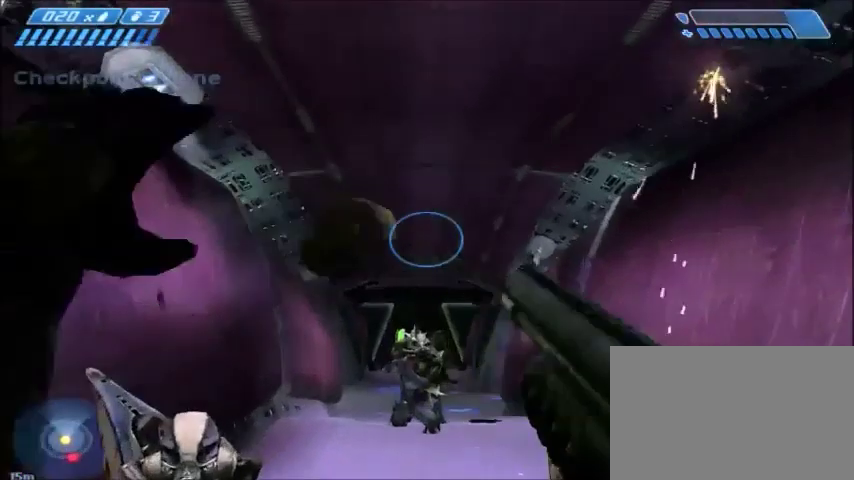
{"keys": ["w"], "mouse": [], "events": [[33, "space", "down"], [167, "space", "up"]]}
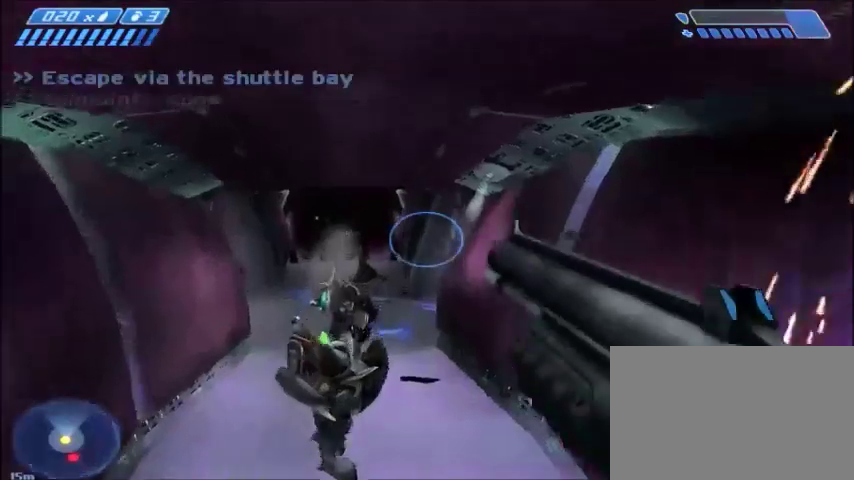
{"keys": ["w"], "mouse": [], "events": []}
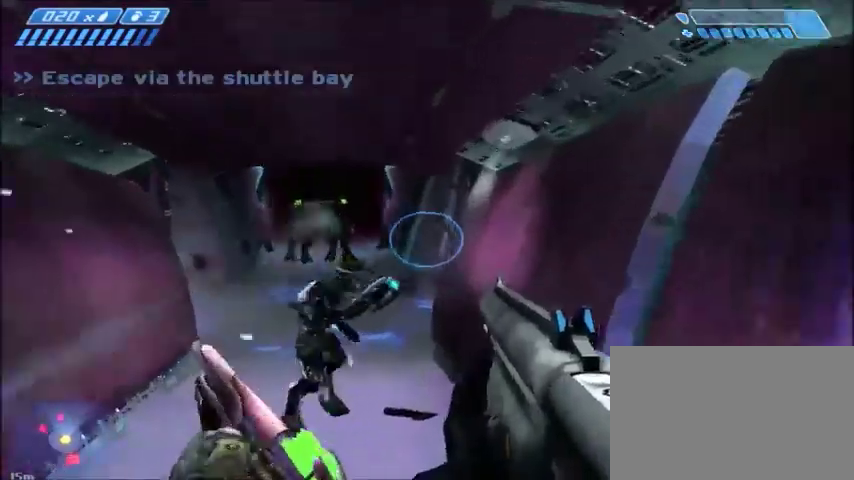
{"keys": ["w"], "mouse": [], "events": []}
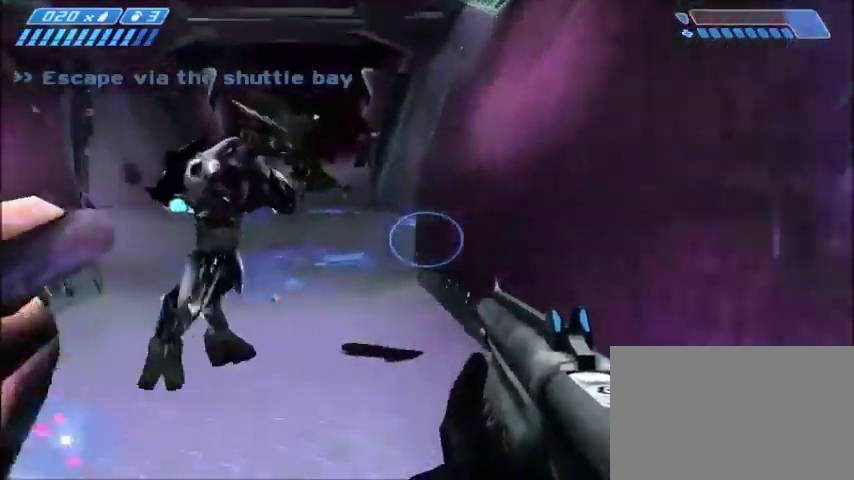
{"keys": ["w"], "mouse": [], "events": [[34, "space", "down"], [134, "space", "up"]]}